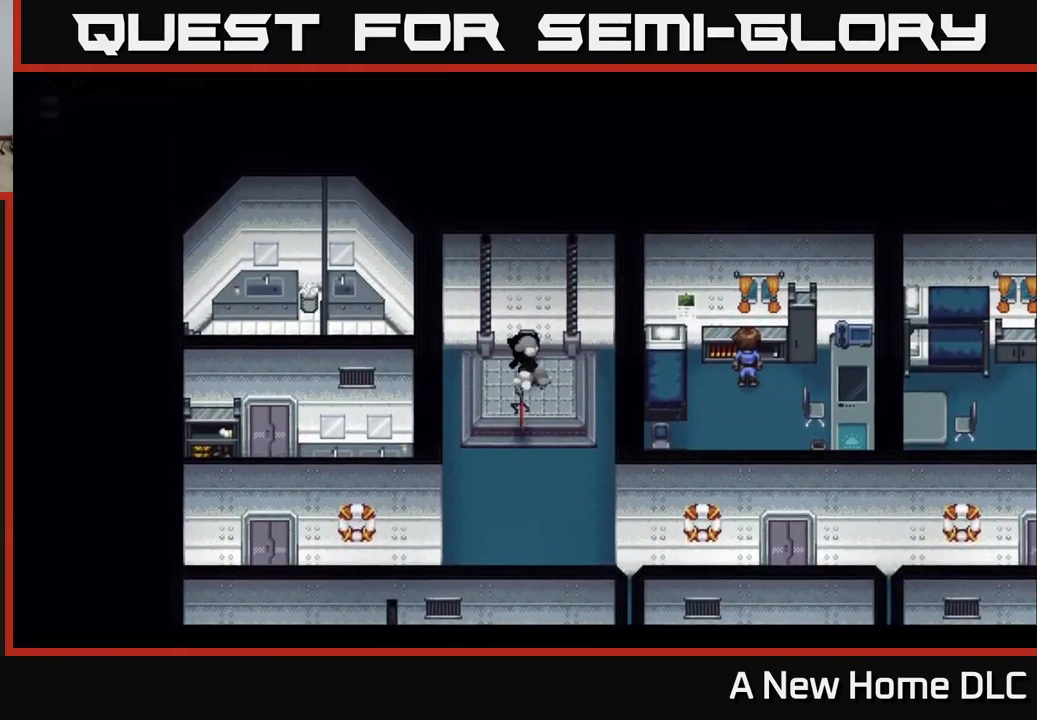
Gameplay with a controller (Xbox layout); each line is a JSON object with the inputs held at the frame after it. "events" lists button and stick changes between this image and that frame as [ms after this image, input, new state], when the widget could be followed in between.
{"buttons": [], "left_stick": "center", "right_stick": "center", "events": [[50, "A", "up"]]}
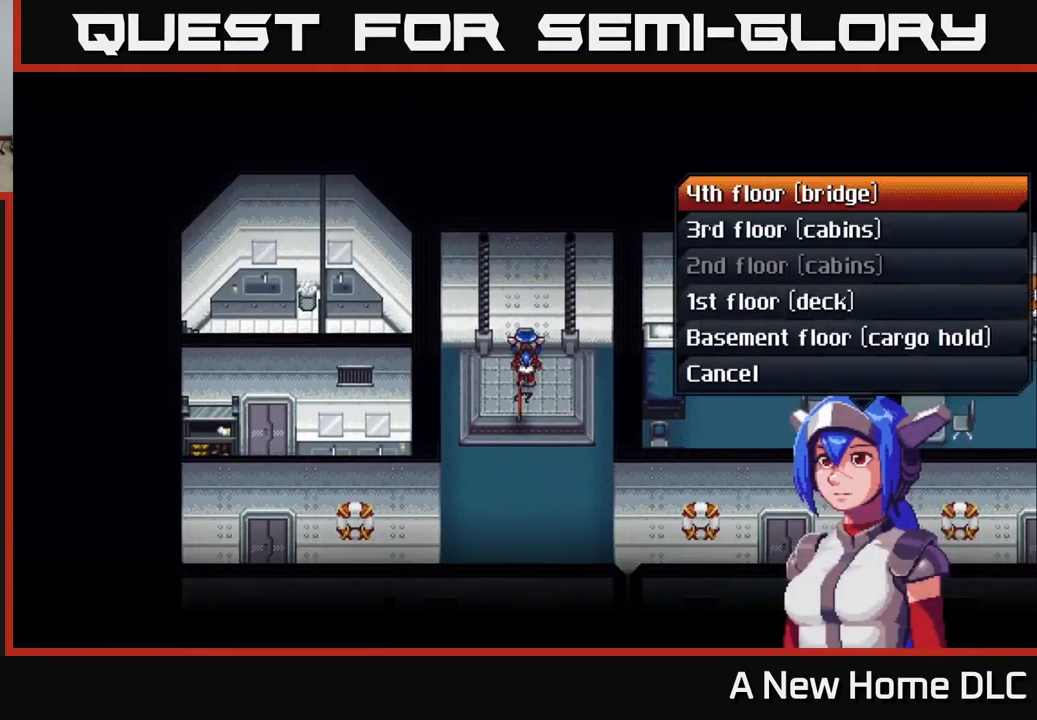
{"buttons": ["DPAD_DOWN"], "left_stick": "center", "right_stick": "center", "events": [[316, "DPAD_DOWN", "down"], [366, "DPAD_DOWN", "up"], [483, "DPAD_DOWN", "down"]]}
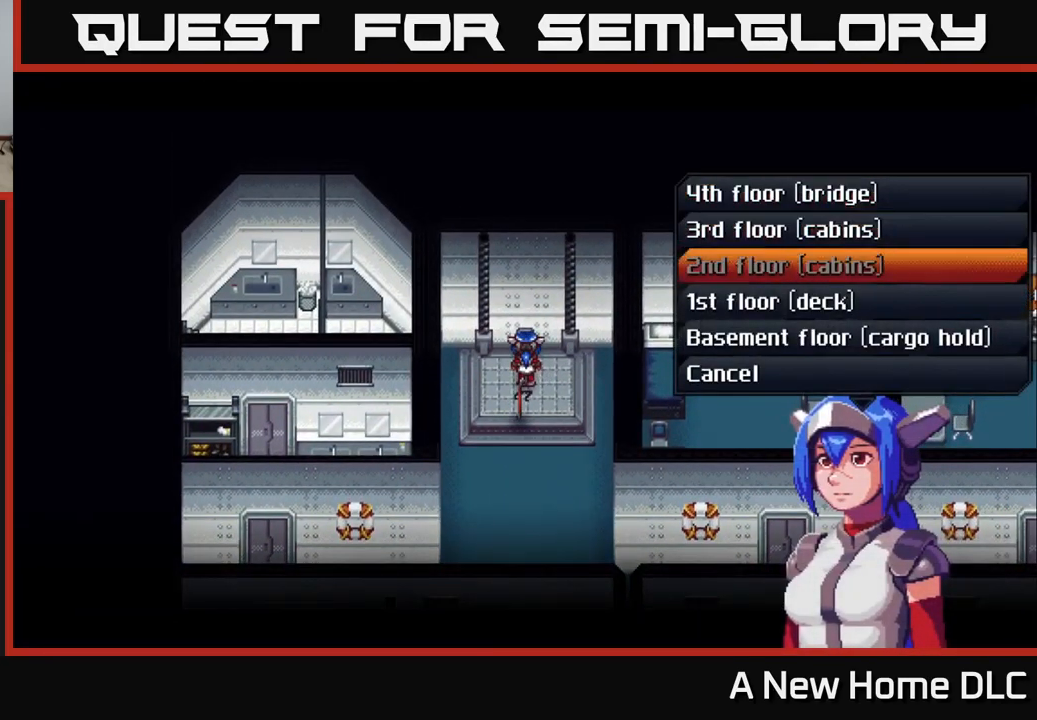
{"buttons": [], "left_stick": "center", "right_stick": "center", "events": [[50, "DPAD_DOWN", "up"], [150, "DPAD_DOWN", "down"], [200, "DPAD_DOWN", "up"]]}
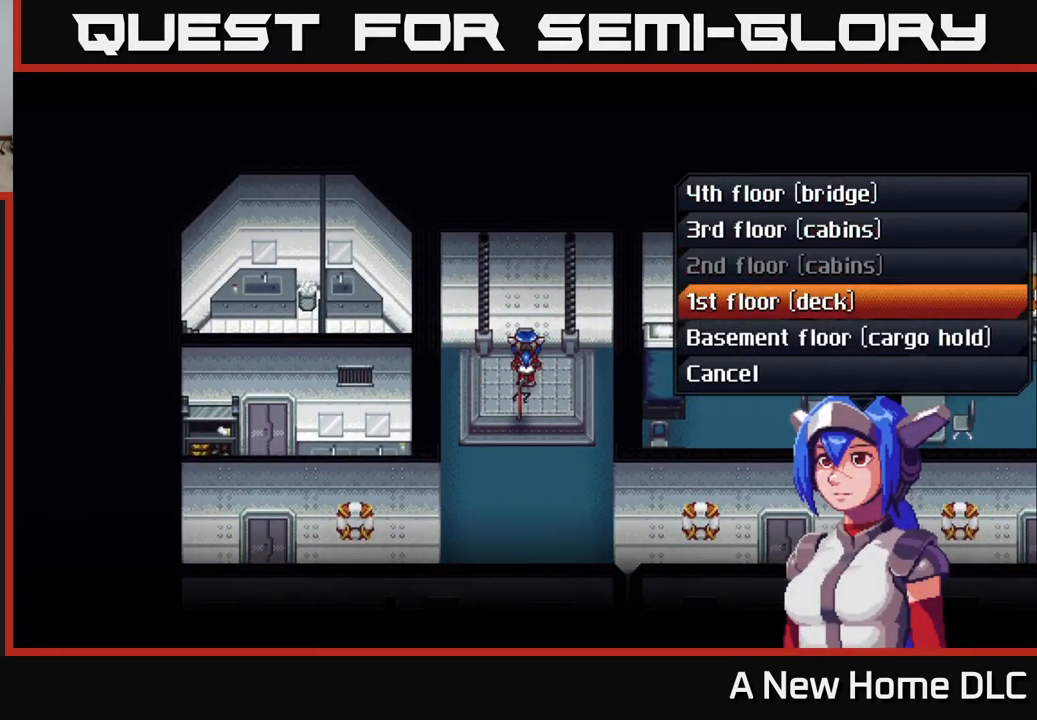
{"buttons": [], "left_stick": "center", "right_stick": "center", "events": [[83, "A", "down"], [200, "A", "up"]]}
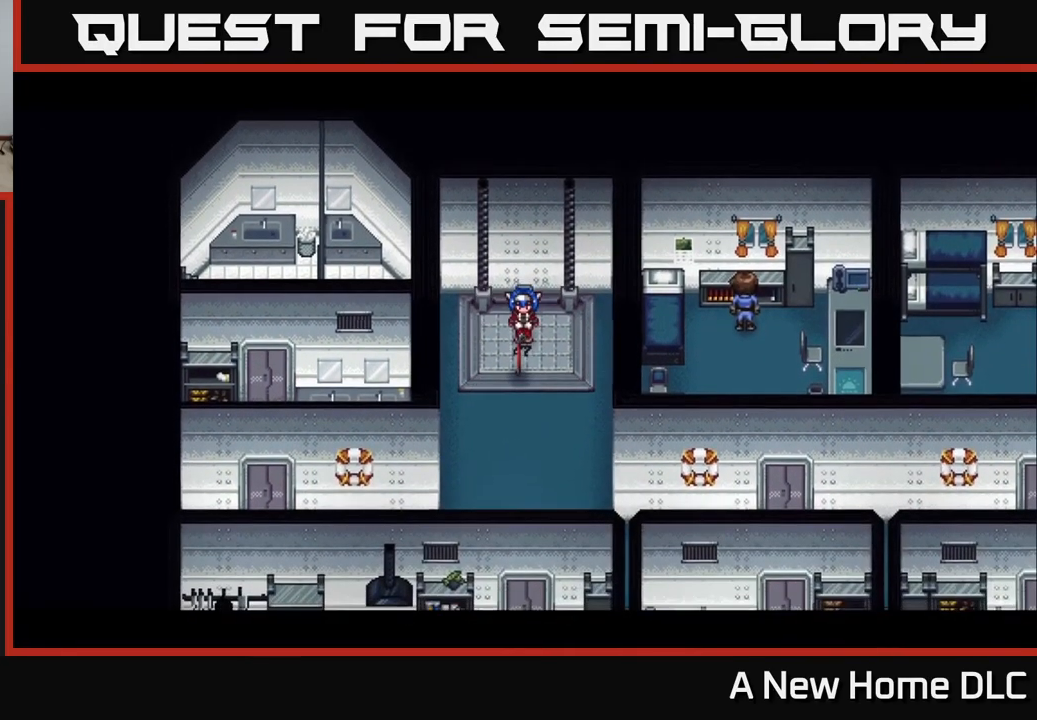
{"buttons": [], "left_stick": "center", "right_stick": "center", "events": []}
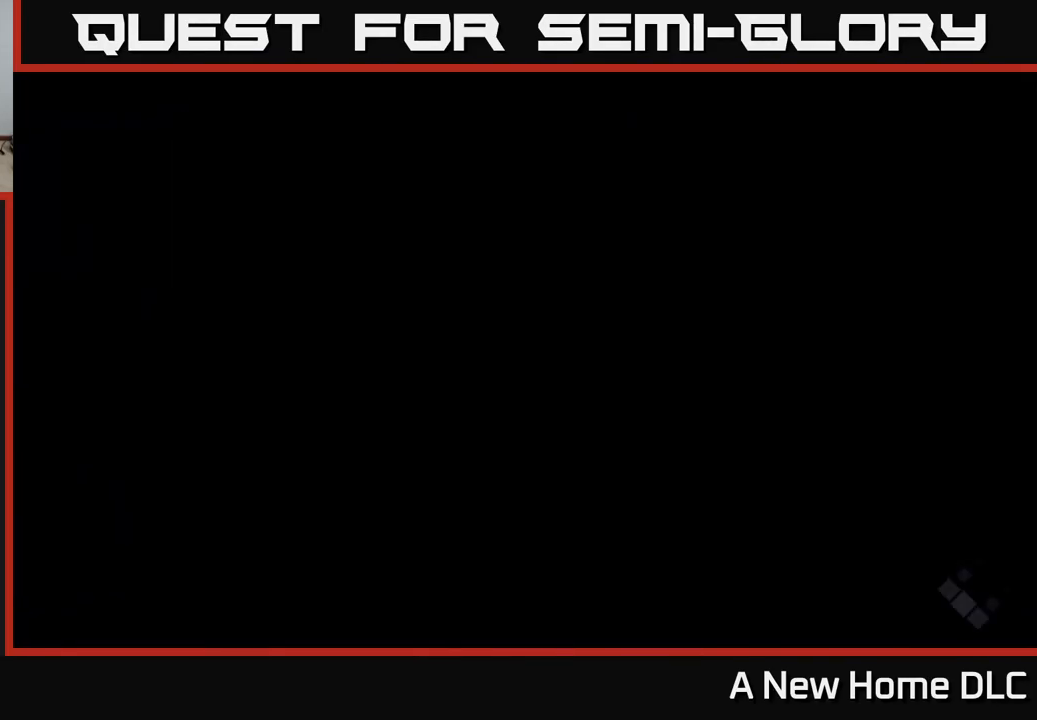
{"buttons": [], "left_stick": "center", "right_stick": "center", "events": []}
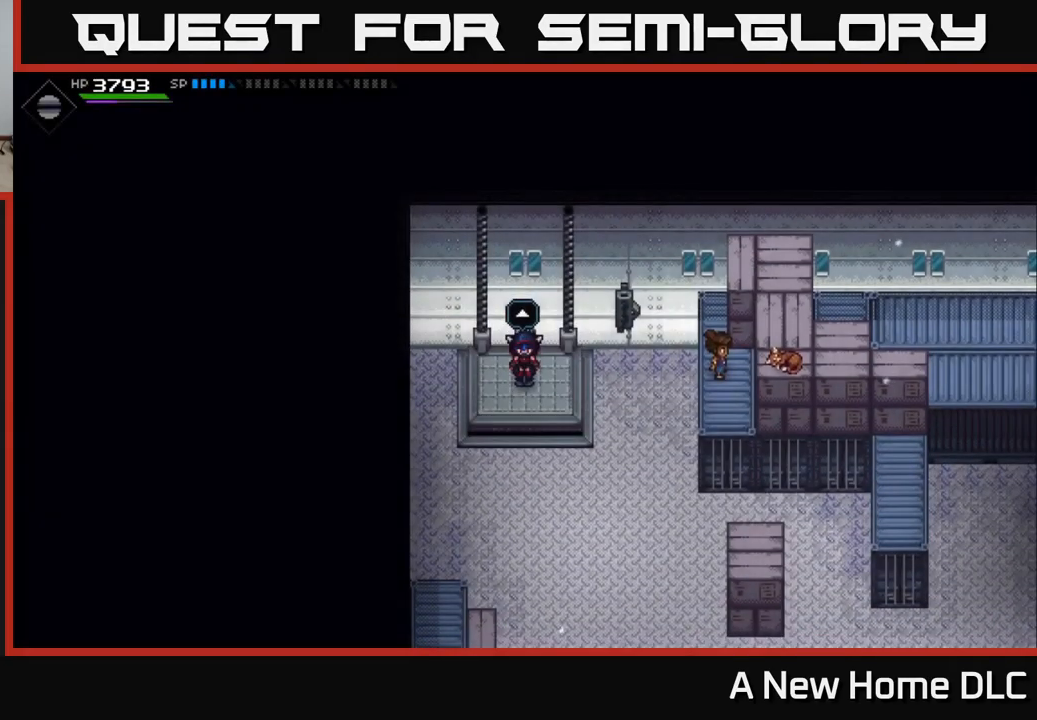
{"buttons": [], "left_stick": "down", "right_stick": "center", "events": [[333, "left_stick", "down"]]}
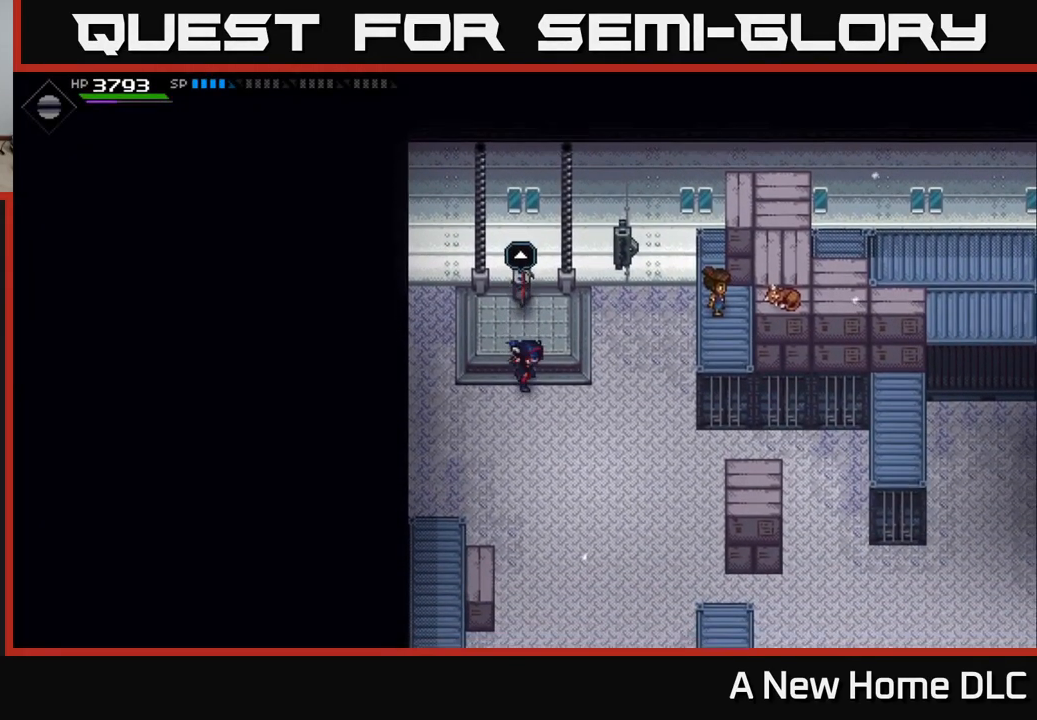
{"buttons": [], "left_stick": "right", "right_stick": "center", "events": [[83, "left_stick", "right"]]}
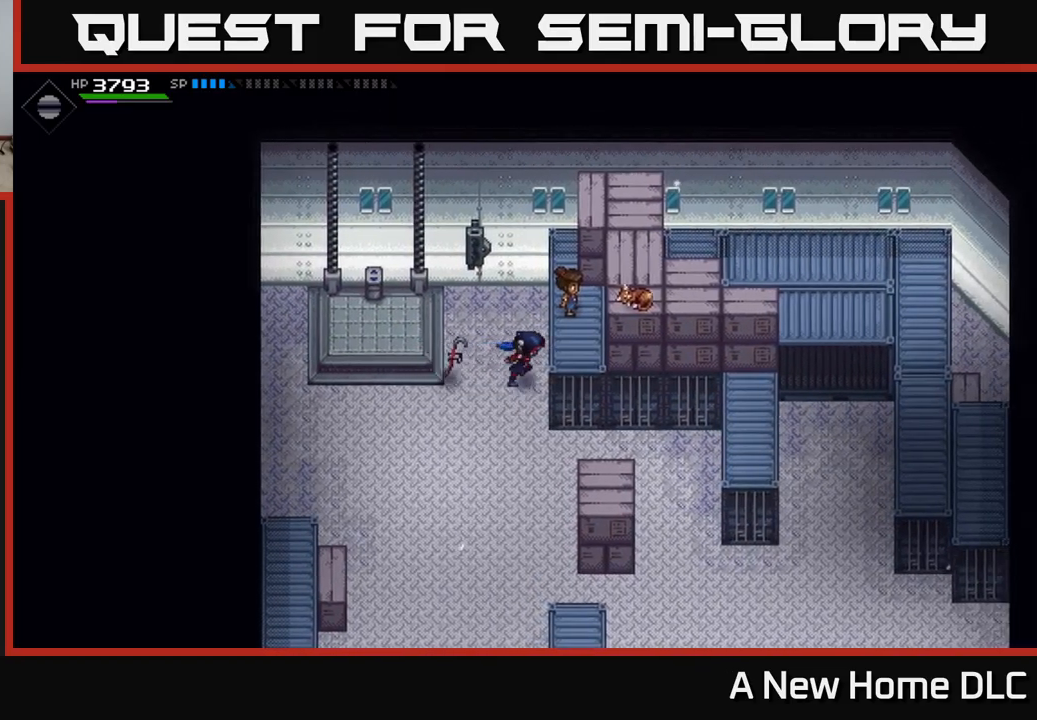
{"buttons": [], "left_stick": "center", "right_stick": "center", "events": [[217, "left_stick", "center"]]}
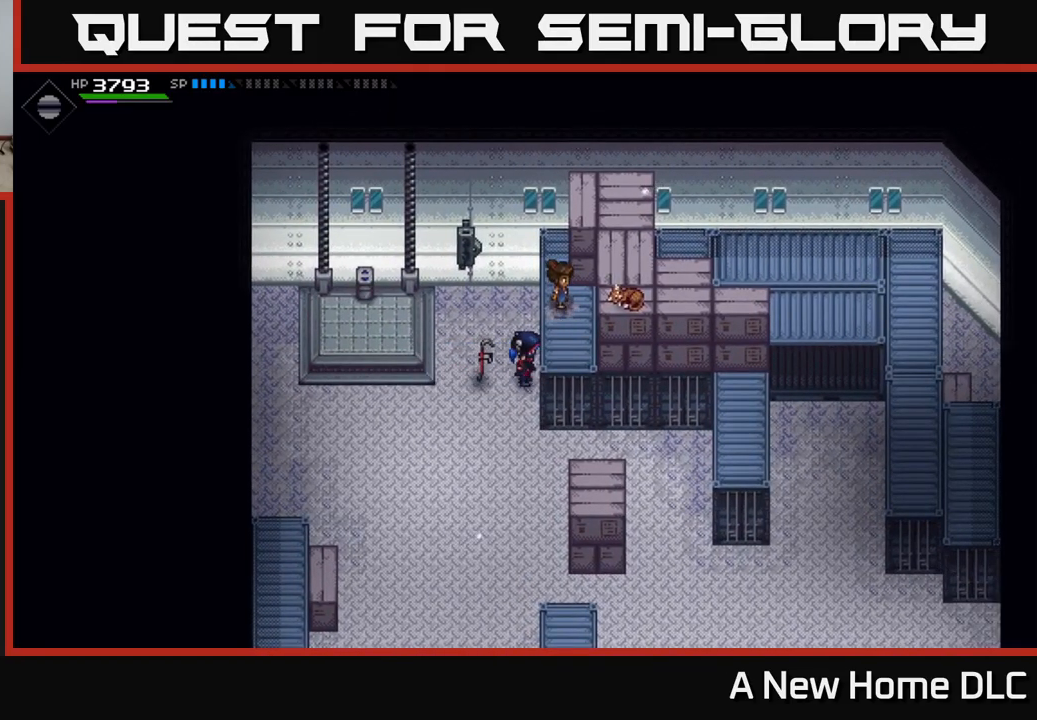
{"buttons": [], "left_stick": "down-right", "right_stick": "center", "events": [[283, "left_stick", "down"], [483, "left_stick", "down-right"]]}
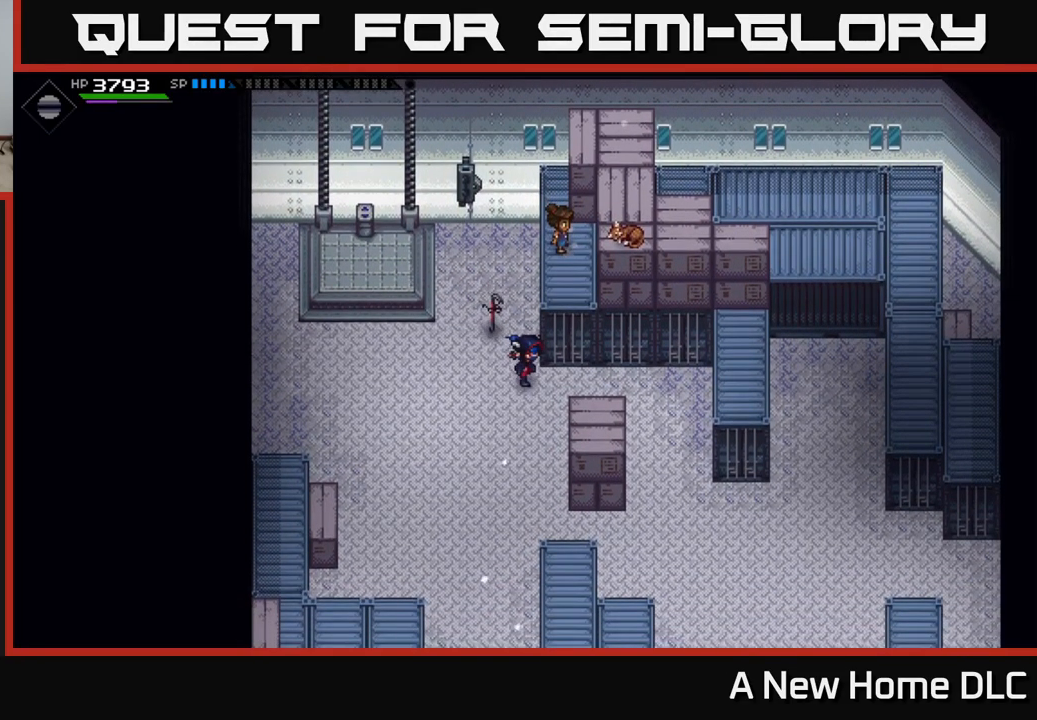
{"buttons": [], "left_stick": "right", "right_stick": "center", "events": [[233, "left_stick", "down"], [383, "left_stick", "down-right"], [500, "left_stick", "right"]]}
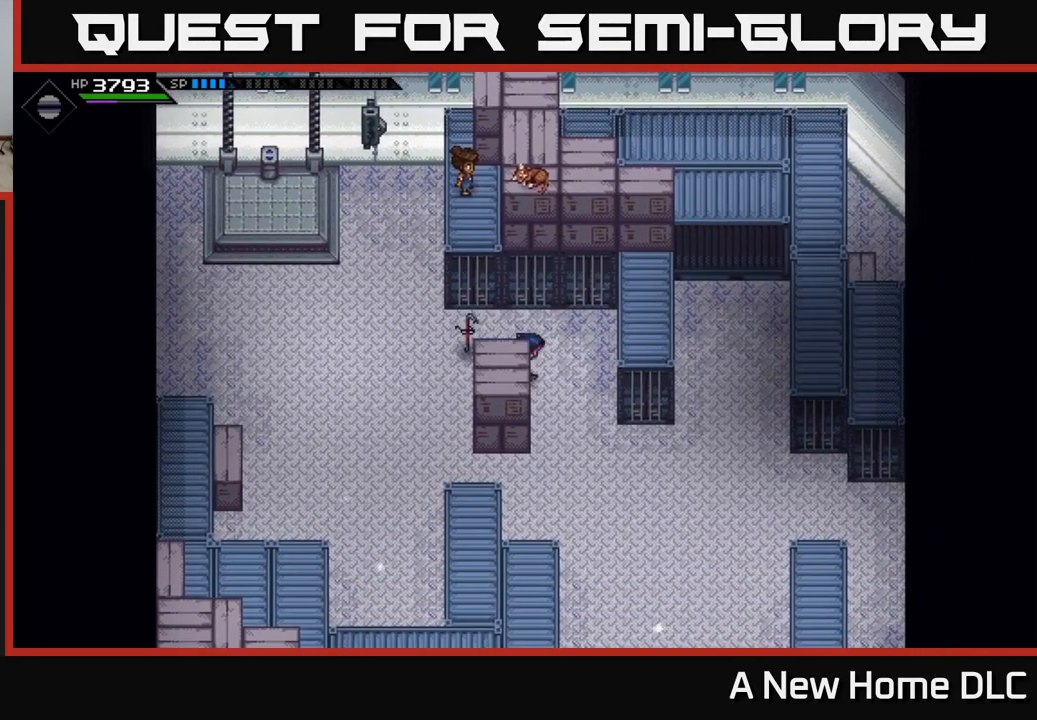
{"buttons": [], "left_stick": "center", "right_stick": "center", "events": [[117, "left_stick", "down-right"], [233, "left_stick", "down"], [450, "left_stick", "center"]]}
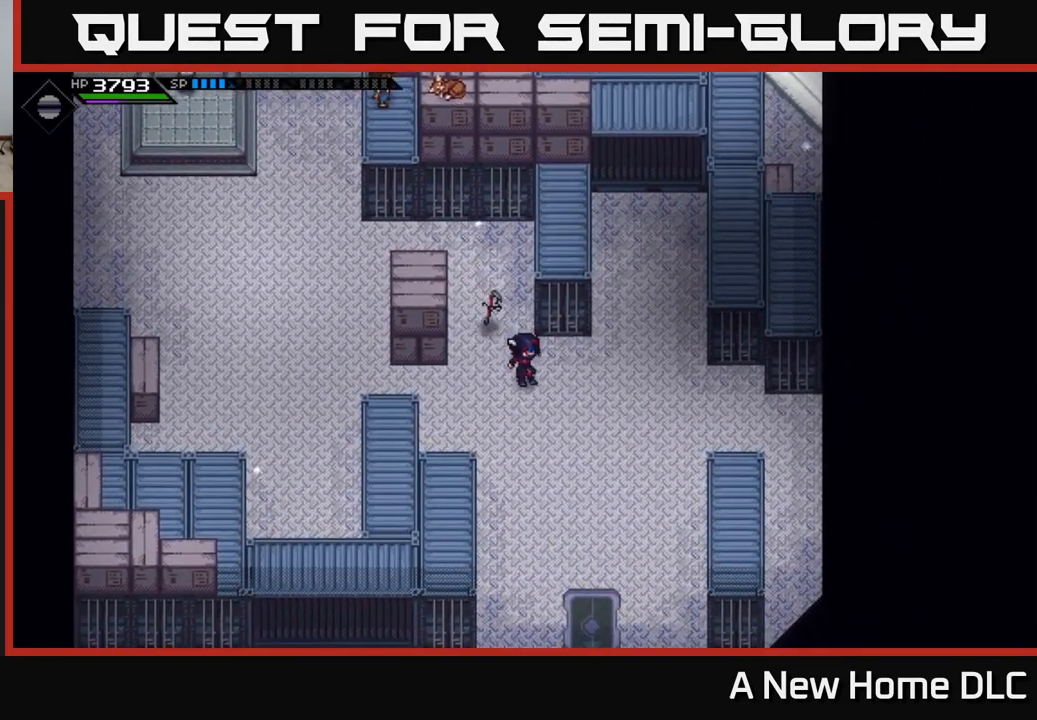
{"buttons": [], "left_stick": "center", "right_stick": "center", "events": []}
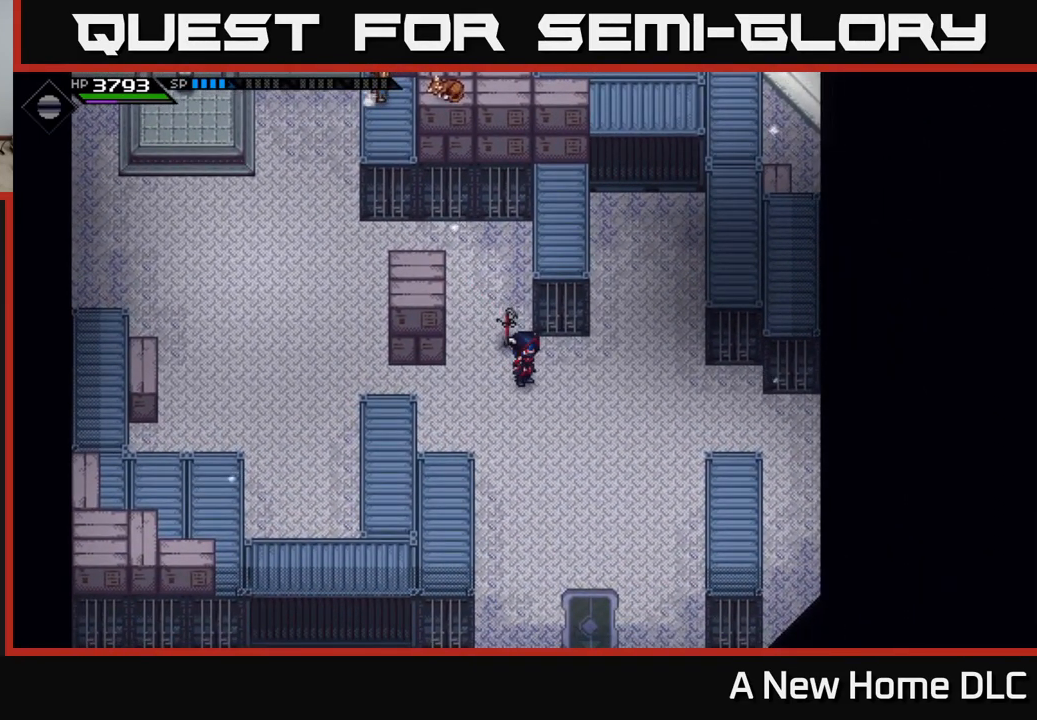
{"buttons": [], "left_stick": "left", "right_stick": "center", "events": [[167, "left_stick", "down"], [350, "left_stick", "left"]]}
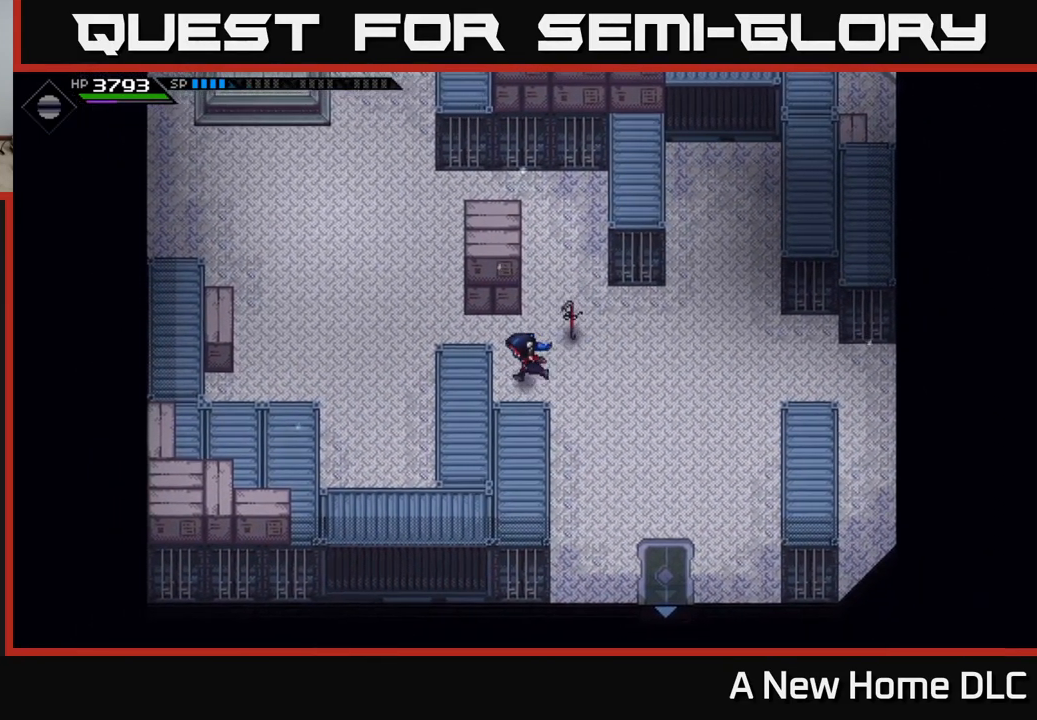
{"buttons": [], "left_stick": "left", "right_stick": "center", "events": [[167, "left_stick", "up-left"], [267, "left_stick", "left"]]}
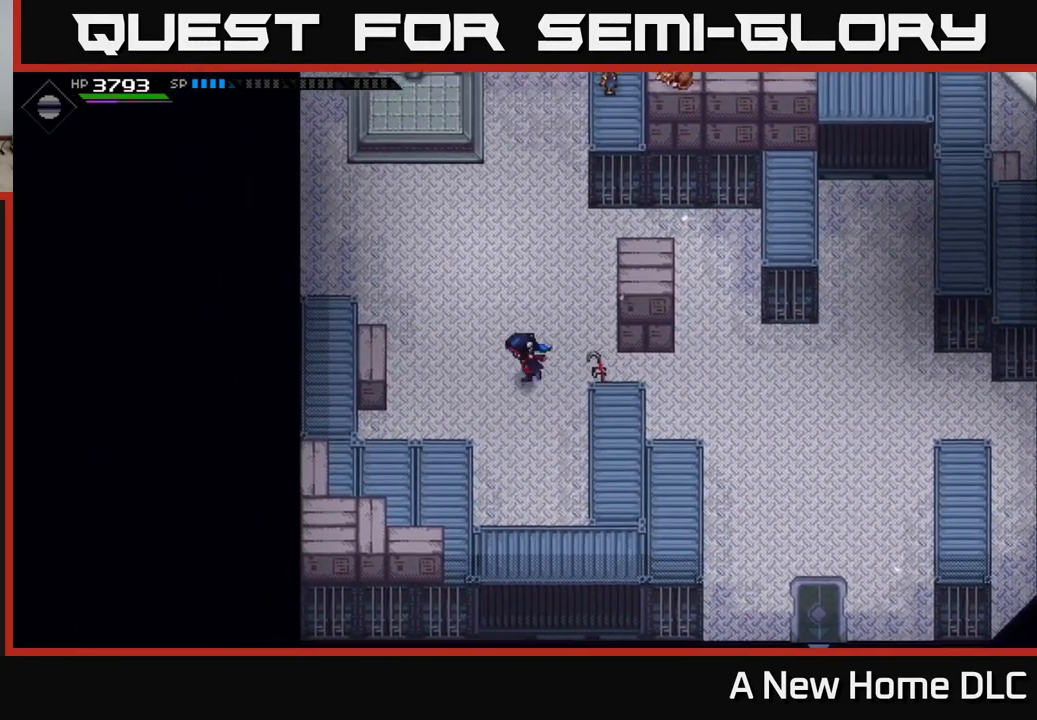
{"buttons": [], "left_stick": "left", "right_stick": "center", "events": []}
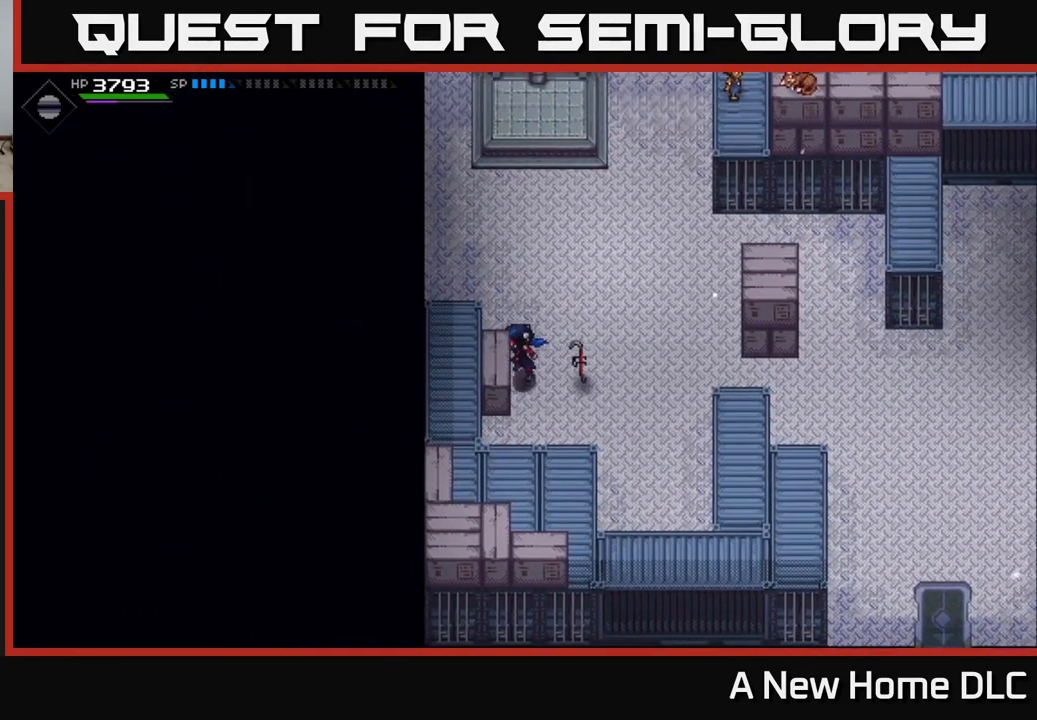
{"buttons": [], "left_stick": "down-left", "right_stick": "center", "events": [[467, "left_stick", "down-left"]]}
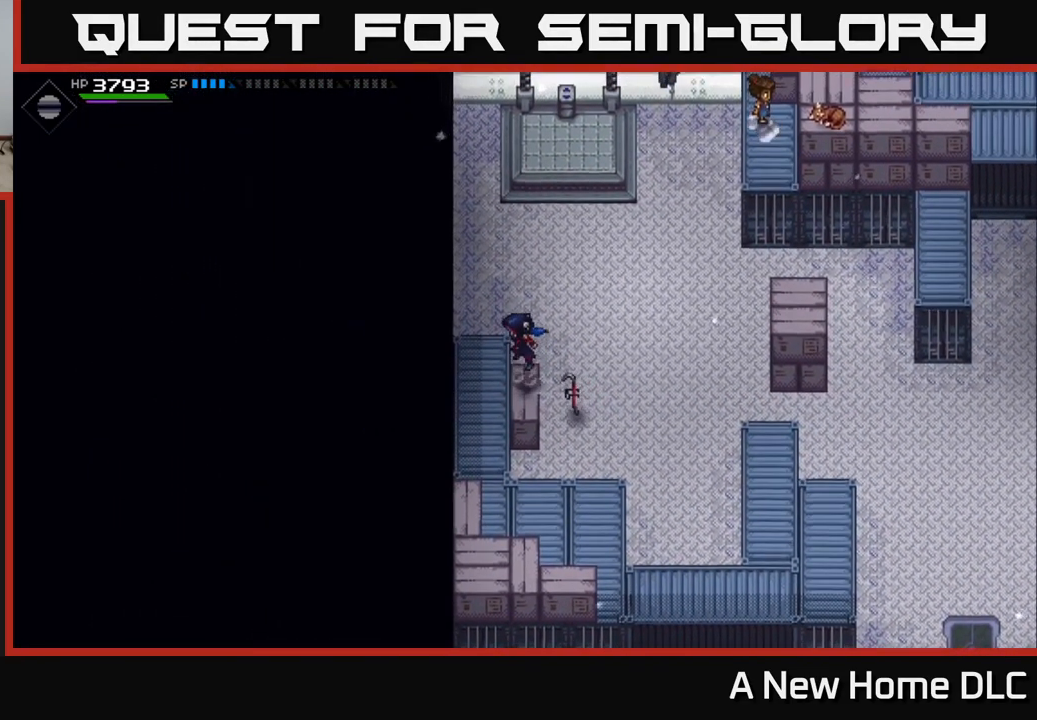
{"buttons": [], "left_stick": "down", "right_stick": "center", "events": [[167, "left_stick", "down"]]}
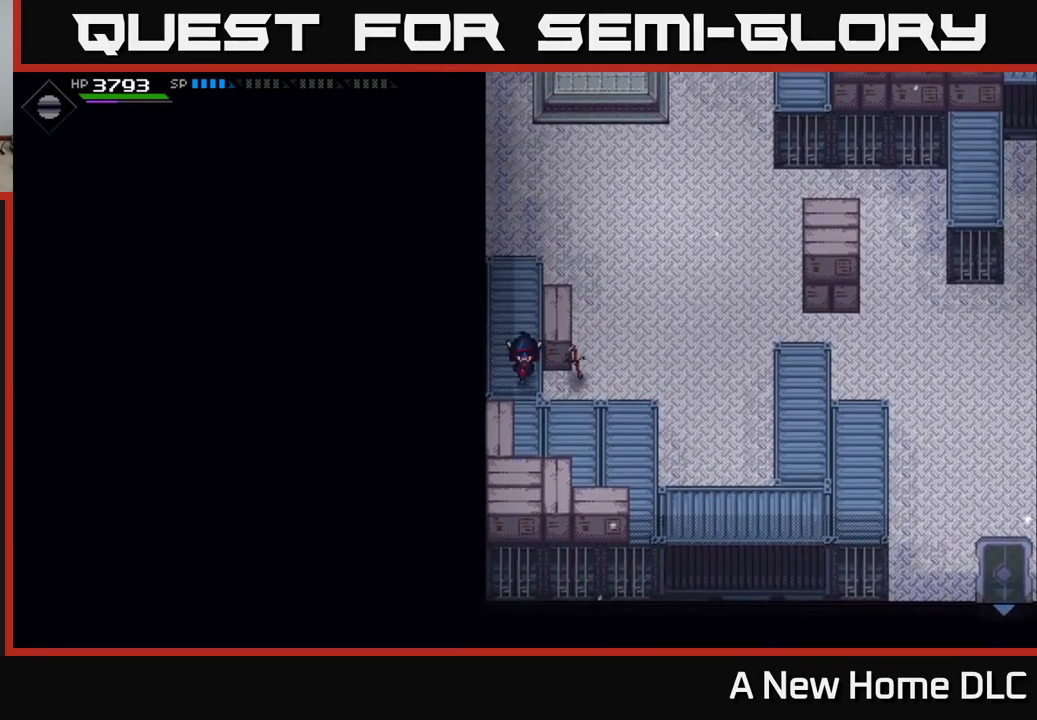
{"buttons": [], "left_stick": "down-right", "right_stick": "center", "events": [[67, "left_stick", "down-right"]]}
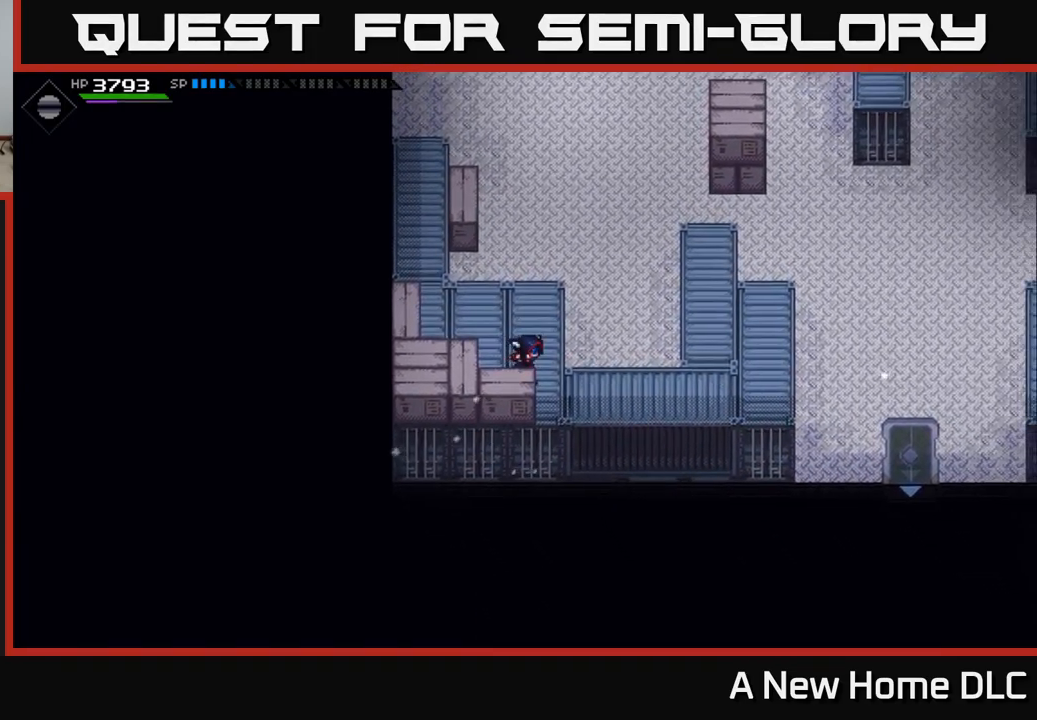
{"buttons": [], "left_stick": "right", "right_stick": "center", "events": [[217, "left_stick", "right"]]}
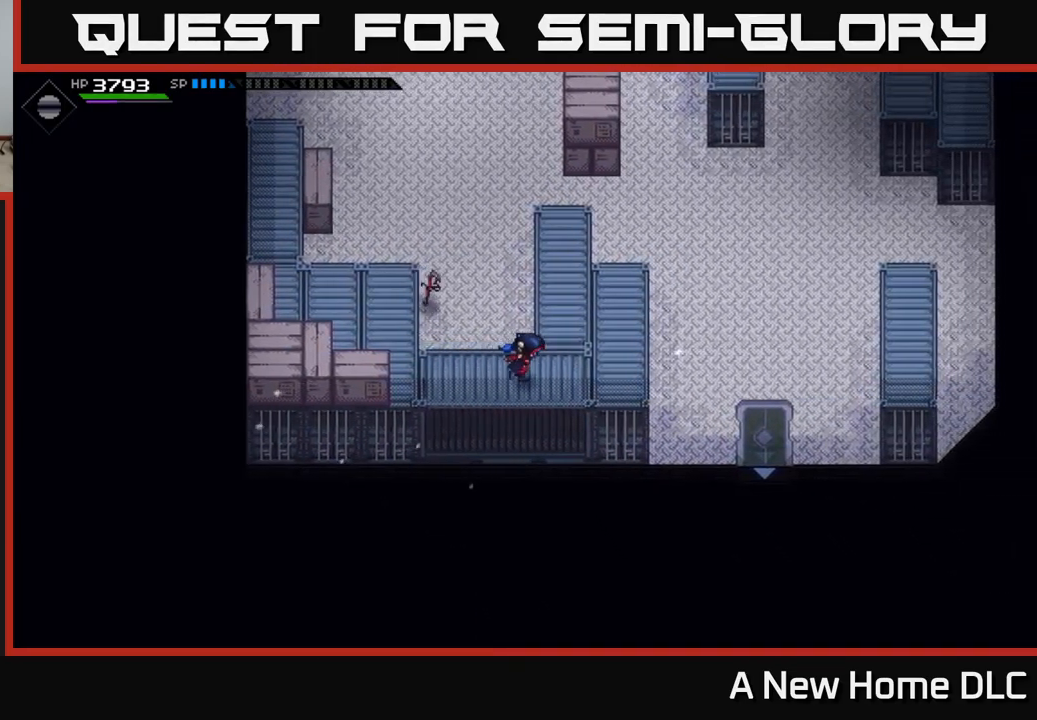
{"buttons": [], "left_stick": "up-left", "right_stick": "center", "events": [[367, "left_stick", "up-left"]]}
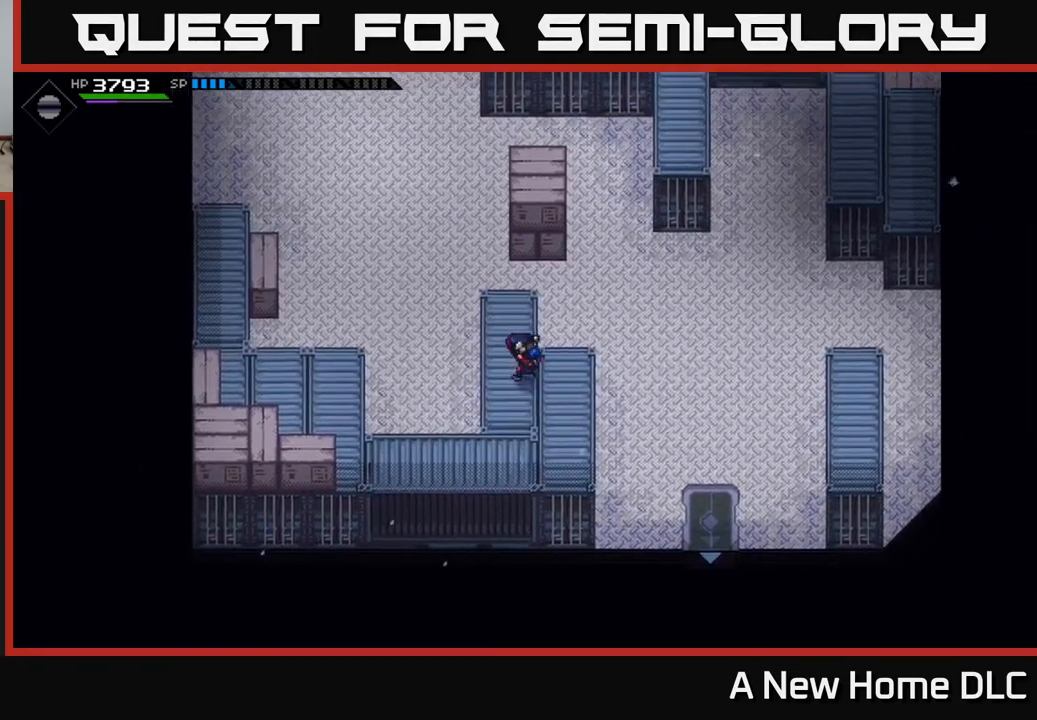
{"buttons": [], "left_stick": "up", "right_stick": "center", "events": [[184, "left_stick", "up-right"], [350, "left_stick", "up"]]}
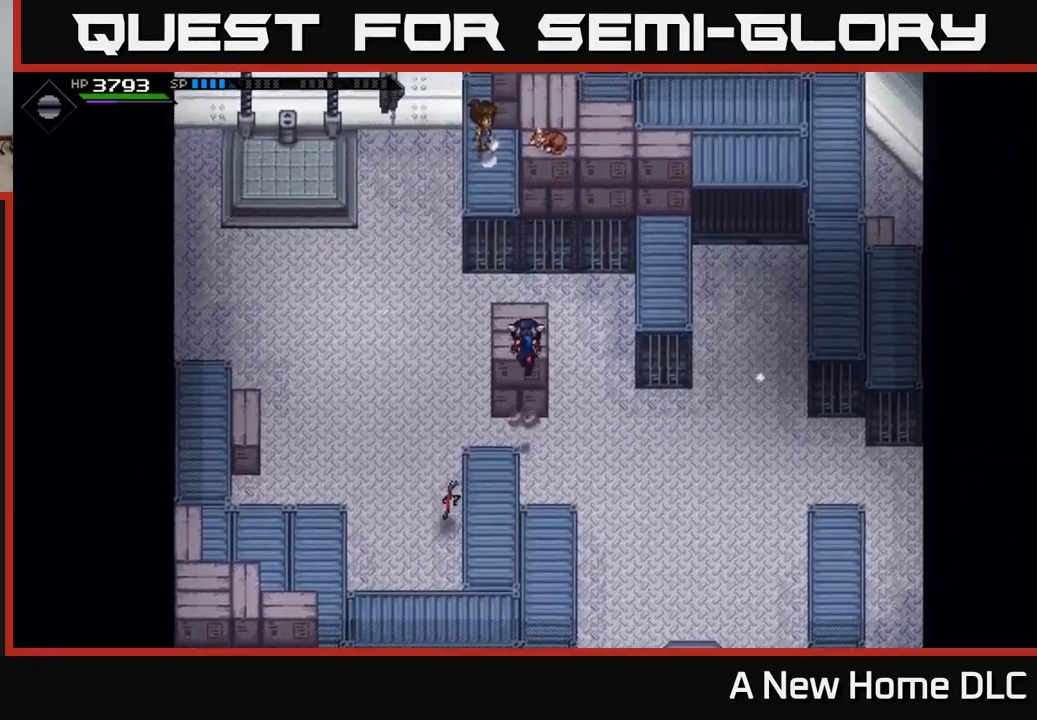
{"buttons": [], "left_stick": "up-left", "right_stick": "center", "events": [[150, "left_stick", "center"], [450, "left_stick", "up-left"]]}
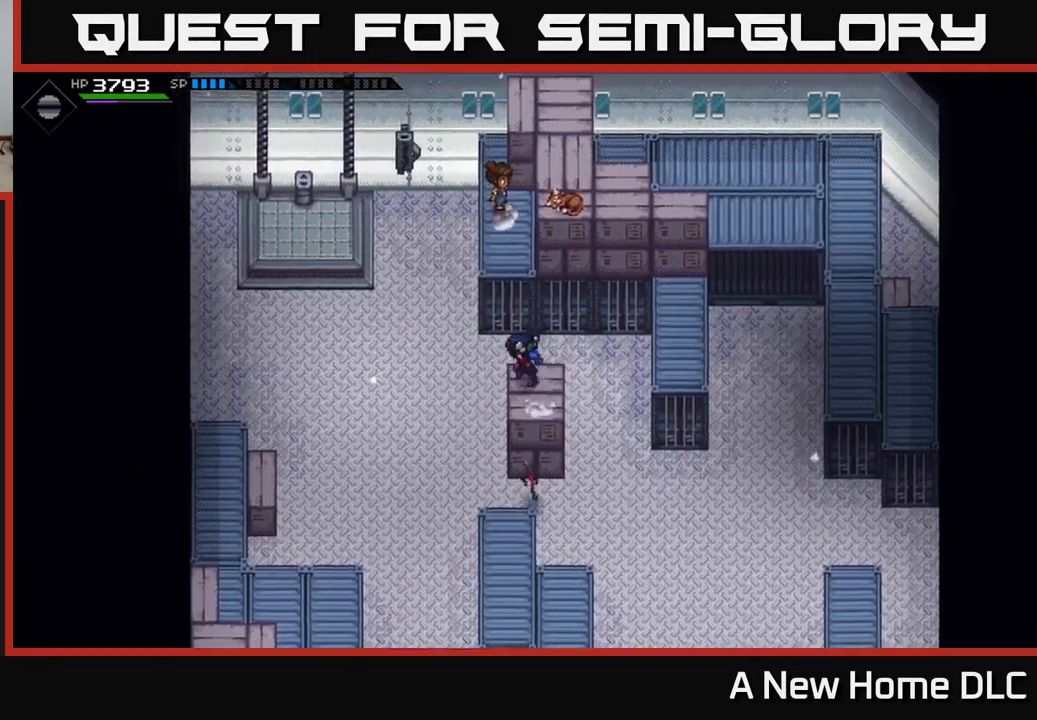
{"buttons": [], "left_stick": "center", "right_stick": "center", "events": [[50, "left_stick", "up"], [434, "left_stick", "center"]]}
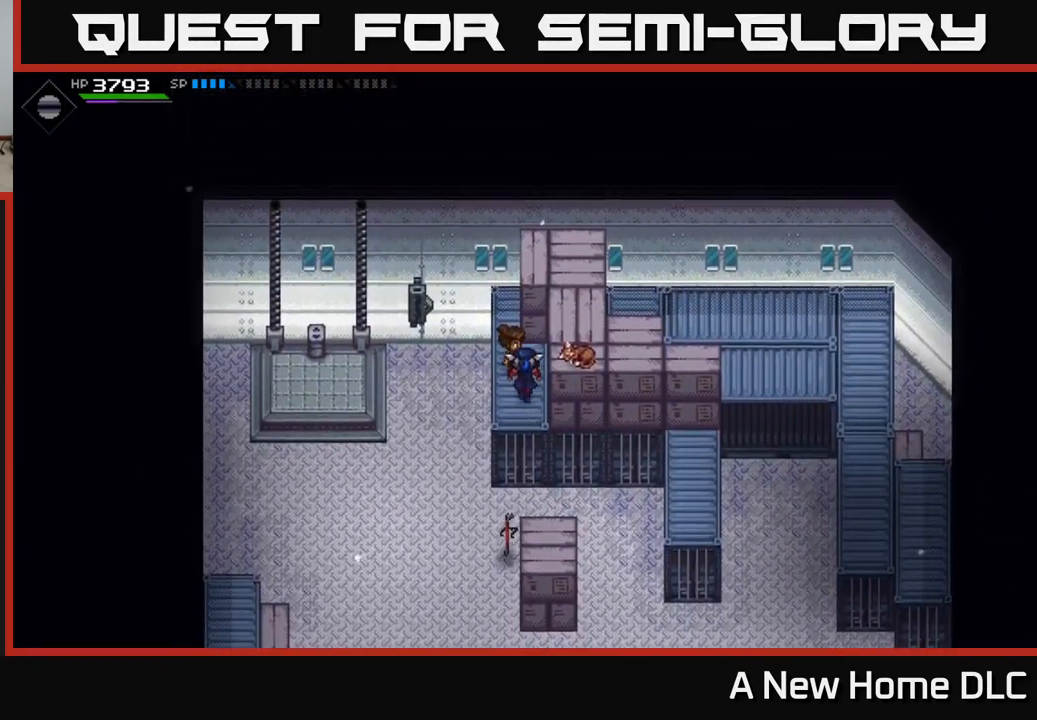
{"buttons": [], "left_stick": "center", "right_stick": "center", "events": [[317, "A", "down"], [450, "A", "up"]]}
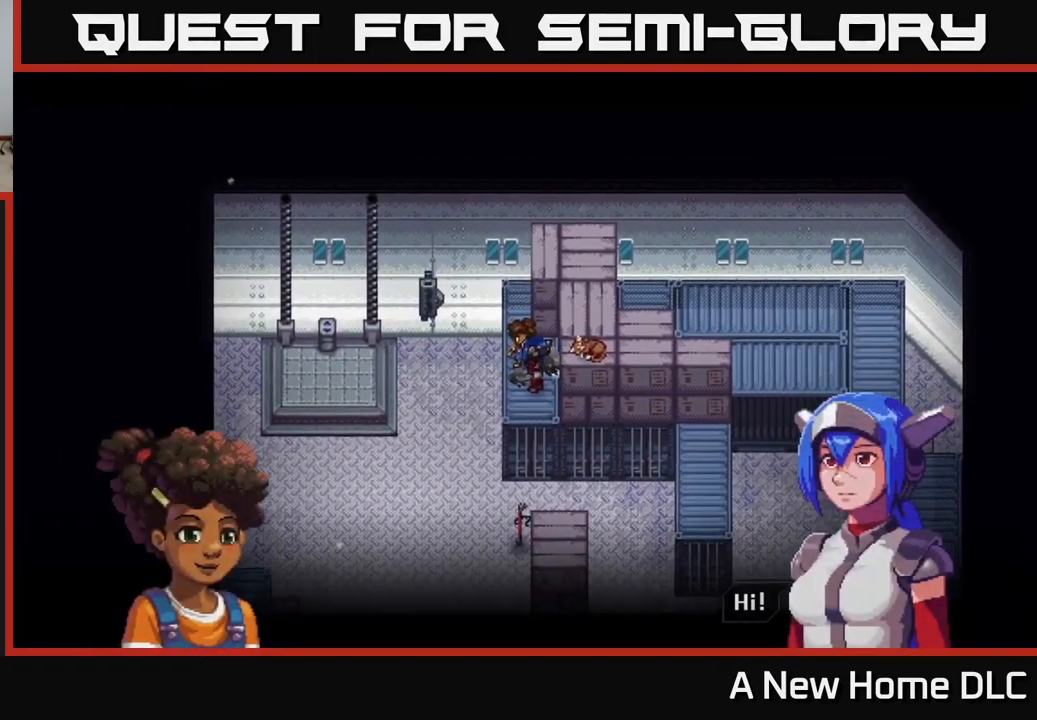
{"buttons": [], "left_stick": "center", "right_stick": "center", "events": []}
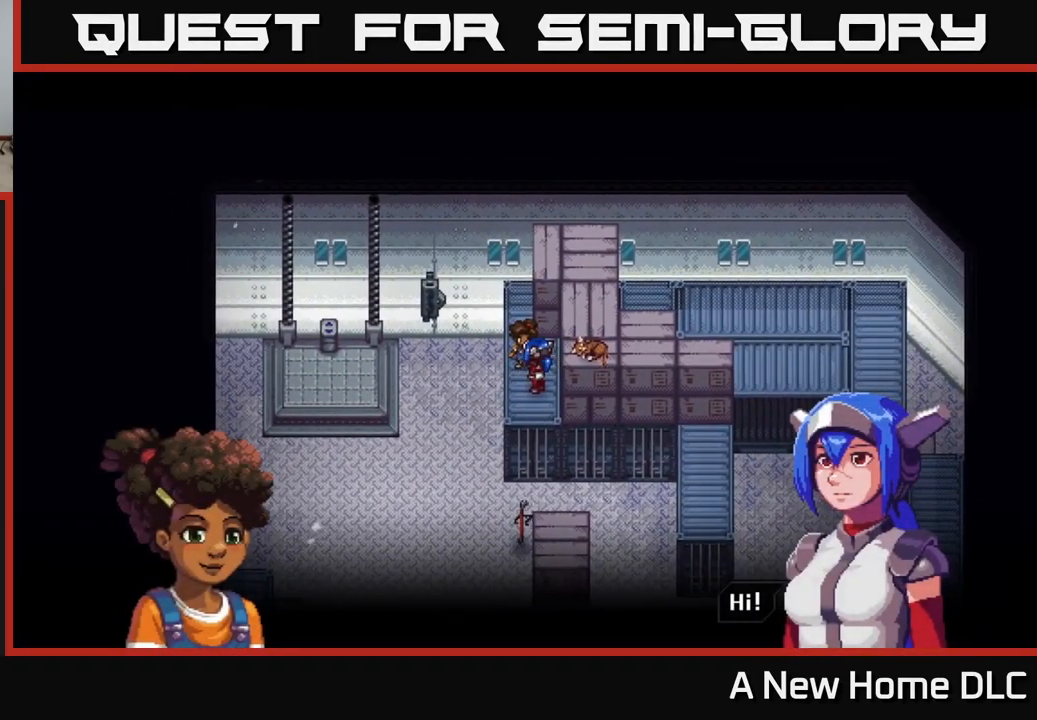
{"buttons": [], "left_stick": "center", "right_stick": "center", "events": [[134, "A", "down"], [284, "A", "up"]]}
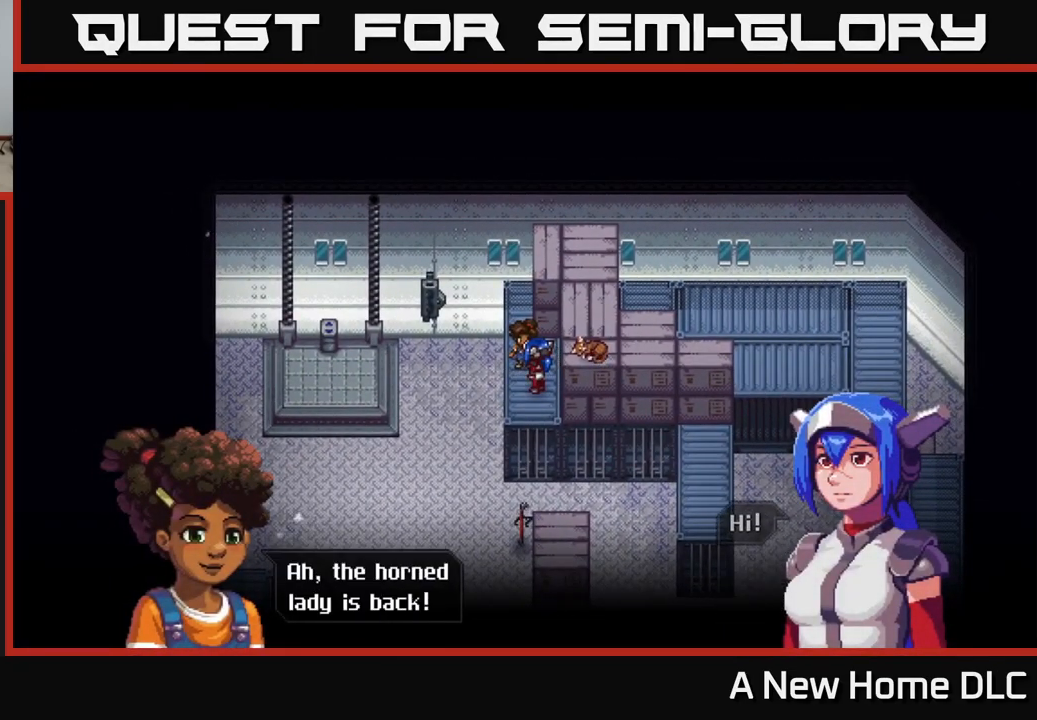
{"buttons": [], "left_stick": "center", "right_stick": "center", "events": []}
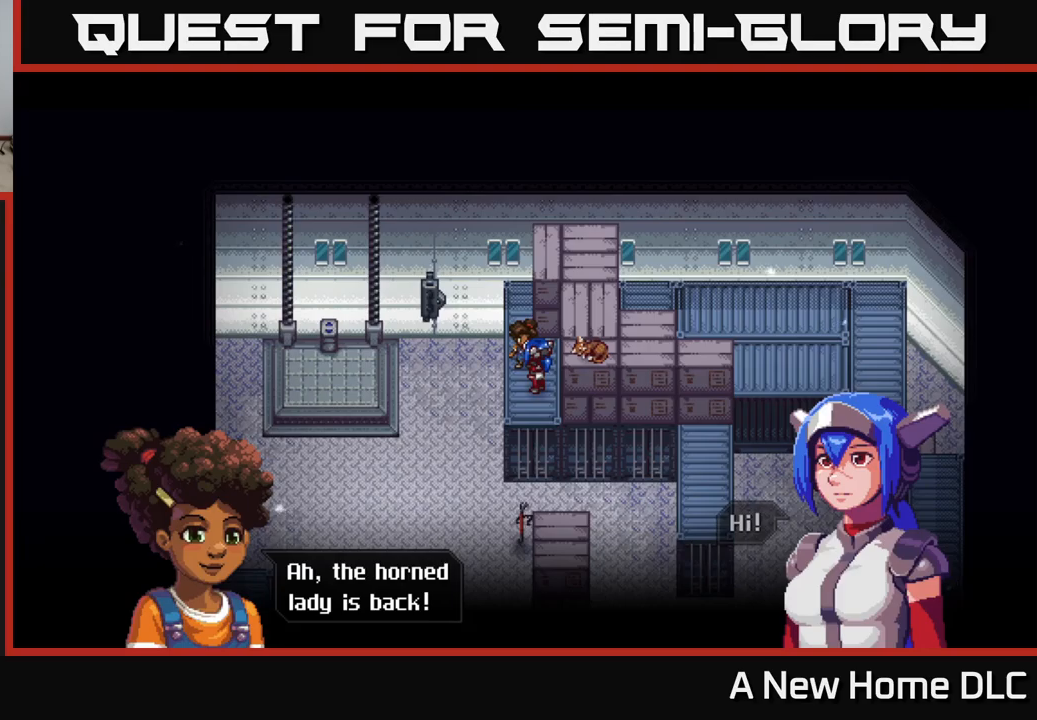
{"buttons": [], "left_stick": "center", "right_stick": "center", "events": [[83, "A", "down"], [233, "A", "up"]]}
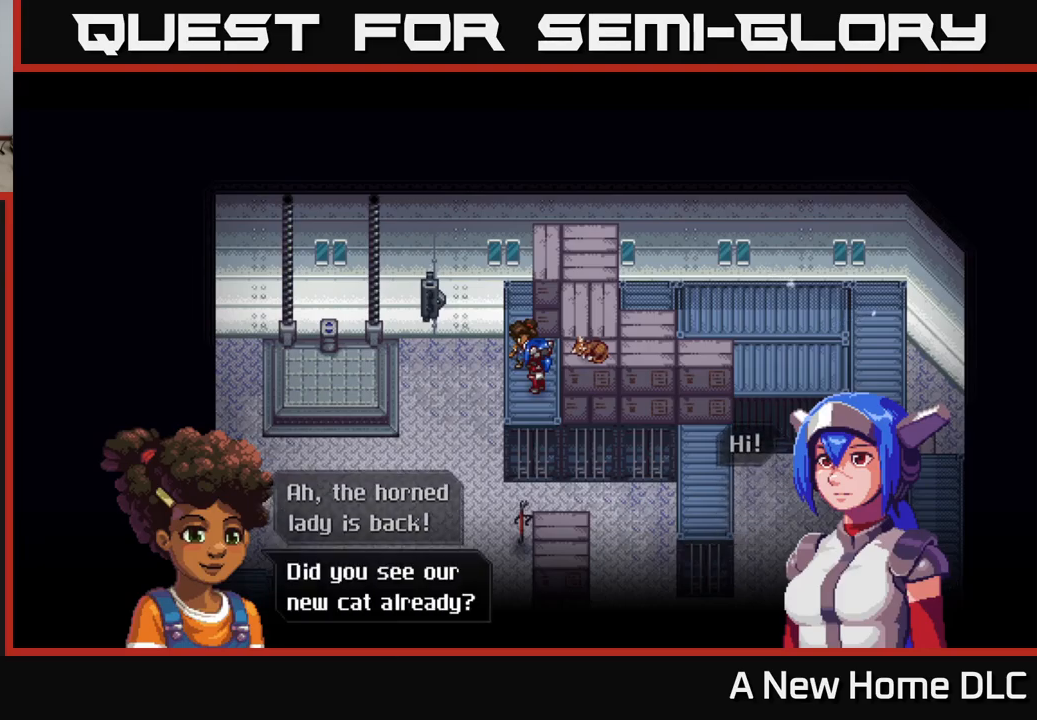
{"buttons": ["A"], "left_stick": "center", "right_stick": "center", "events": [[500, "A", "down"]]}